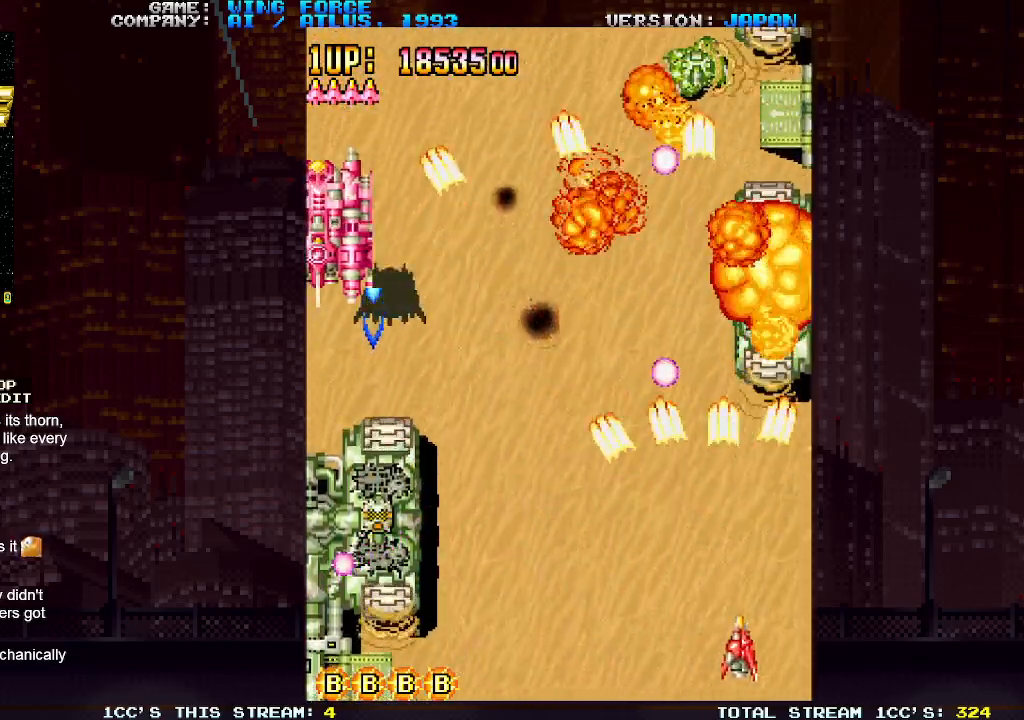
Gameplay with a controller (arcade stick); each line is a JSON object with the inputs held at the frame after it. "events" lists button and stick changes between this image and that frame as [ms after this image, input, new state], when the widget could be followed in between. Not read: L3 R3.
{"buttons": ["SQUARE"], "left_stick": "left", "events": [[50, "SQUARE", "down"], [100, "left_stick", "center"], [117, "SQUARE", "up"], [133, "SQUARE", "down"], [150, "left_stick", "left"], [217, "SQUARE", "up"], [267, "SQUARE", "down"], [333, "SQUARE", "up"], [367, "SQUARE", "down"], [433, "SQUARE", "up"], [500, "SQUARE", "down"]]}
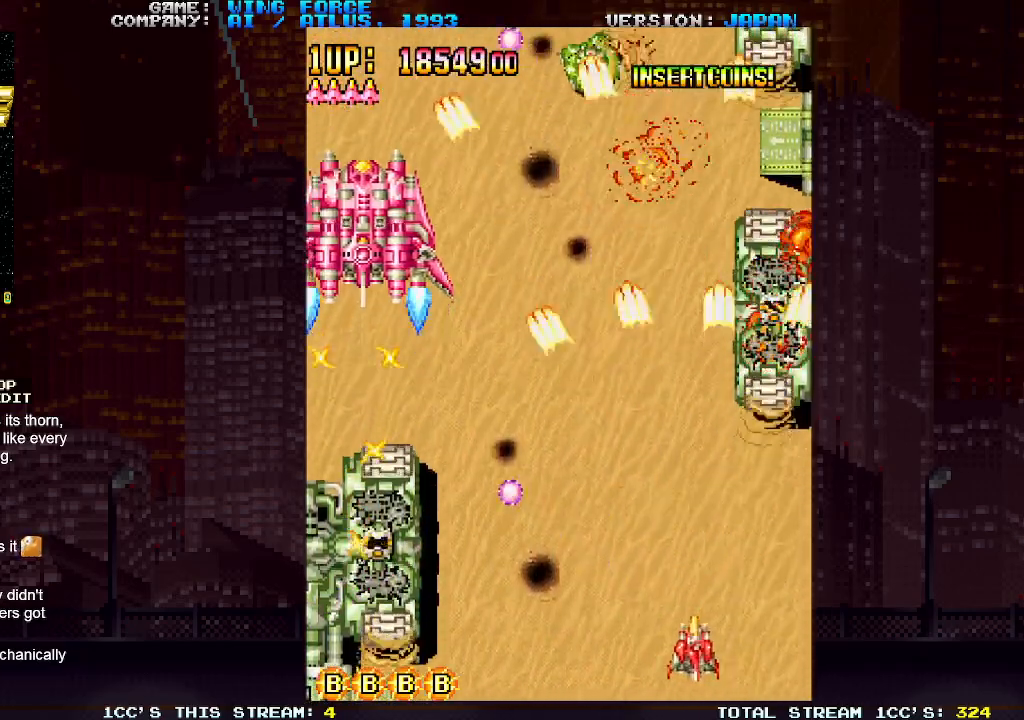
{"buttons": ["SQUARE"], "left_stick": "up-left", "events": [[50, "SQUARE", "up"], [83, "SQUARE", "down"], [150, "SQUARE", "up"], [200, "SQUARE", "down"], [233, "SQUARE", "up"], [300, "SQUARE", "down"], [333, "SQUARE", "up"], [383, "SQUARE", "down"], [450, "SQUARE", "up"], [450, "left_stick", "up-left"], [483, "SQUARE", "down"]]}
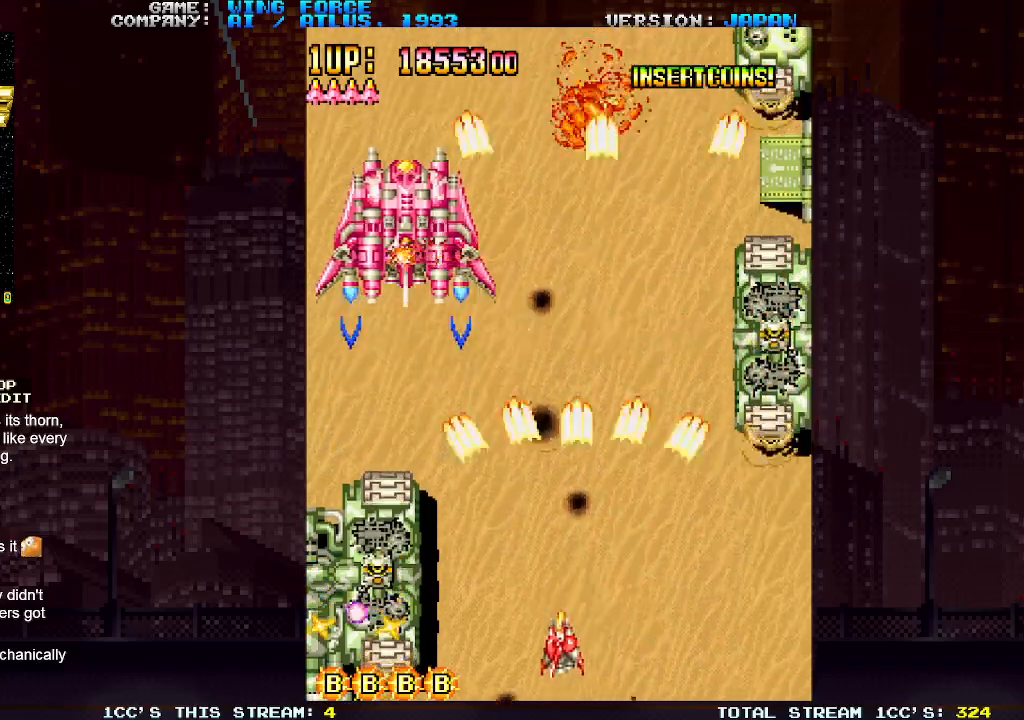
{"buttons": ["SQUARE"], "left_stick": "right", "events": [[33, "SQUARE", "up"], [100, "SQUARE", "down"], [150, "SQUARE", "up"], [200, "SQUARE", "down"], [250, "SQUARE", "up"], [250, "left_stick", "right"], [300, "SQUARE", "down"], [350, "SQUARE", "up"], [383, "SQUARE", "down"], [400, "left_stick", "center"], [433, "SQUARE", "up"], [467, "left_stick", "right"], [483, "SQUARE", "down"]]}
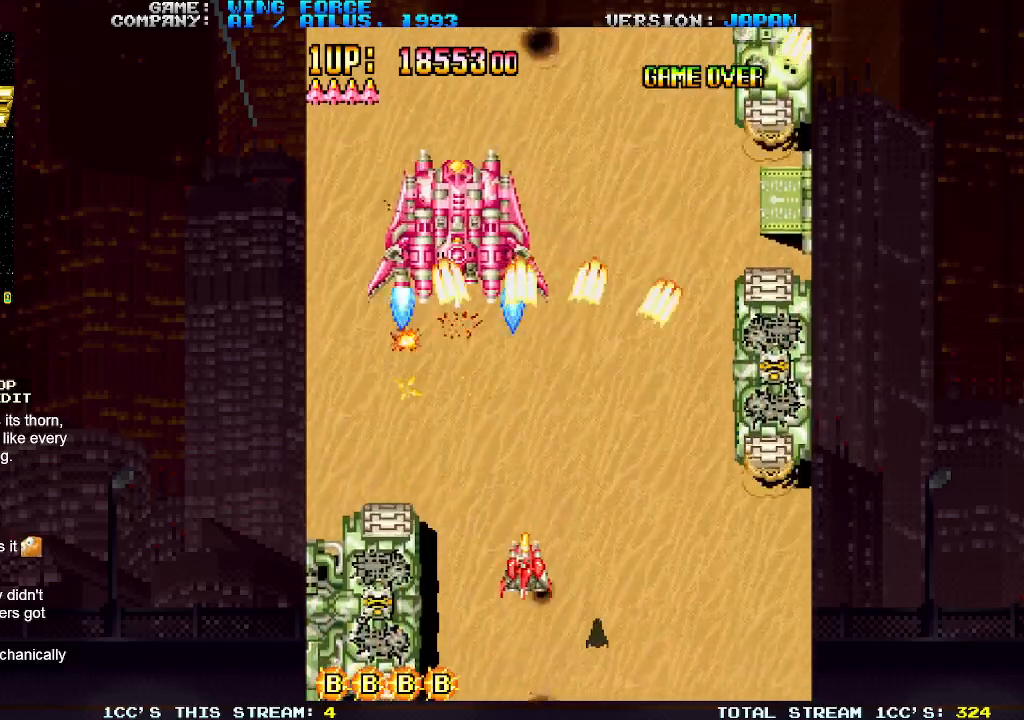
{"buttons": ["SQUARE"], "left_stick": "right", "events": [[33, "SQUARE", "up"], [50, "left_stick", "center"], [67, "SQUARE", "down"], [133, "SQUARE", "up"], [150, "left_stick", "right"], [183, "SQUARE", "down"], [233, "SQUARE", "up"], [233, "left_stick", "center"], [267, "SQUARE", "down"], [317, "SQUARE", "up"], [333, "left_stick", "right"], [367, "SQUARE", "down"], [400, "left_stick", "center"], [417, "SQUARE", "up"], [467, "SQUARE", "down"], [500, "left_stick", "right"]]}
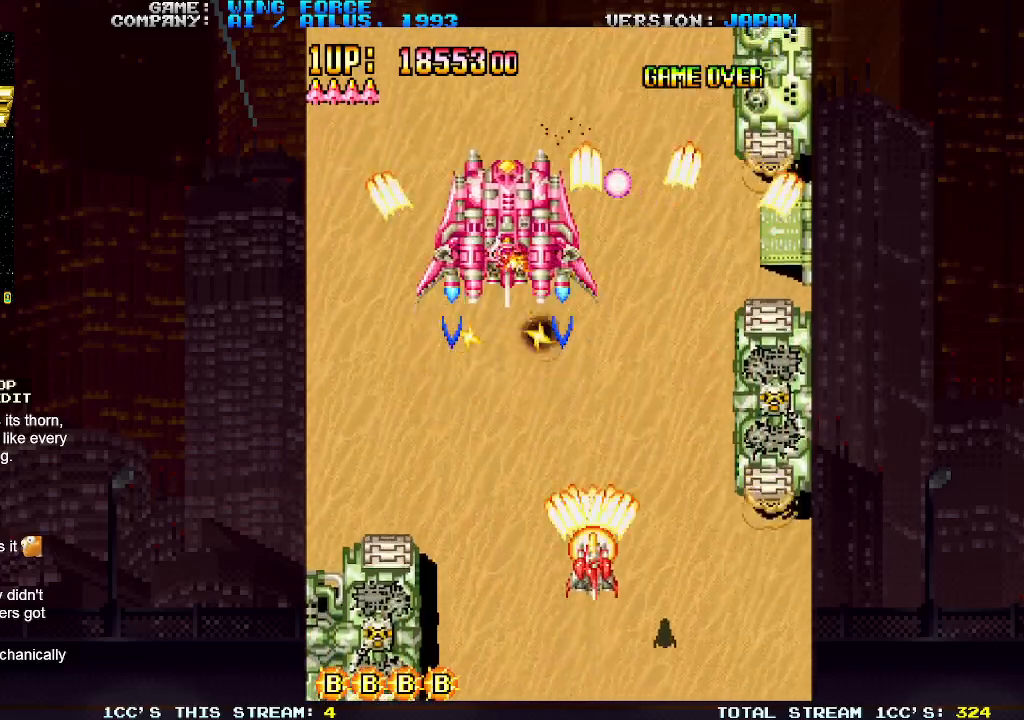
{"buttons": ["SQUARE"], "left_stick": "center", "events": [[17, "SQUARE", "up"], [50, "SQUARE", "down"], [83, "left_stick", "center"], [117, "SQUARE", "up"], [167, "SQUARE", "down"], [167, "left_stick", "right"], [217, "SQUARE", "up"], [250, "left_stick", "center"], [267, "SQUARE", "down"], [317, "SQUARE", "up"], [350, "SQUARE", "down"], [350, "left_stick", "right"], [417, "SQUARE", "up"], [417, "left_stick", "center"], [467, "SQUARE", "down"]]}
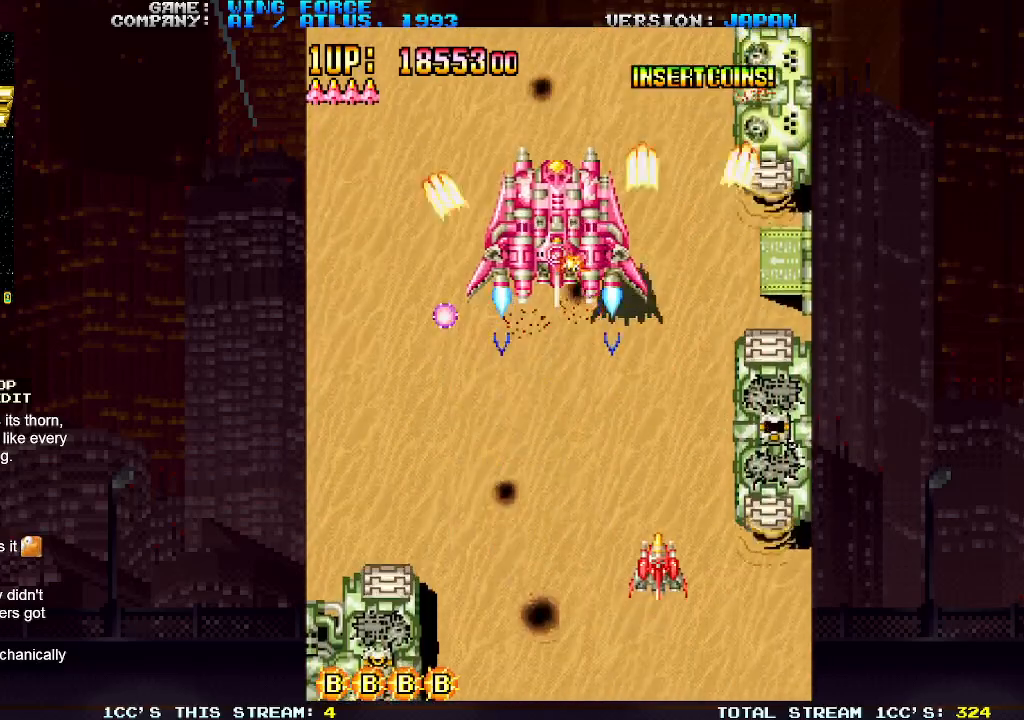
{"buttons": ["SQUARE"], "left_stick": "right", "events": [[17, "SQUARE", "up"], [33, "left_stick", "right"], [50, "SQUARE", "down"], [100, "left_stick", "center"], [117, "SQUARE", "up"], [167, "SQUARE", "down"], [200, "left_stick", "right"], [217, "SQUARE", "up"], [250, "SQUARE", "down"], [267, "left_stick", "center"], [317, "SQUARE", "up"], [367, "SQUARE", "down"], [367, "left_stick", "right"], [417, "SQUARE", "up"], [467, "SQUARE", "down"]]}
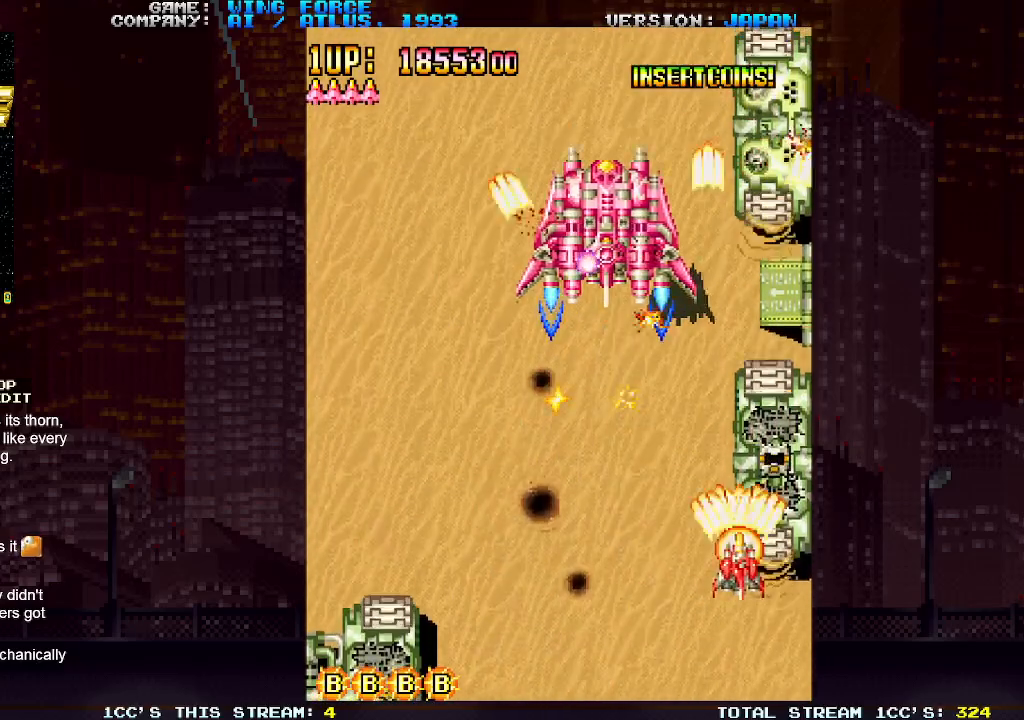
{"buttons": [], "left_stick": "down", "events": [[17, "SQUARE", "up"], [67, "SQUARE", "down"], [117, "SQUARE", "up"], [150, "SQUARE", "down"], [217, "SQUARE", "up"], [267, "SQUARE", "down"], [300, "left_stick", "down"], [317, "SQUARE", "up"], [350, "SQUARE", "down"], [400, "SQUARE", "up"], [450, "SQUARE", "down"], [500, "SQUARE", "up"]]}
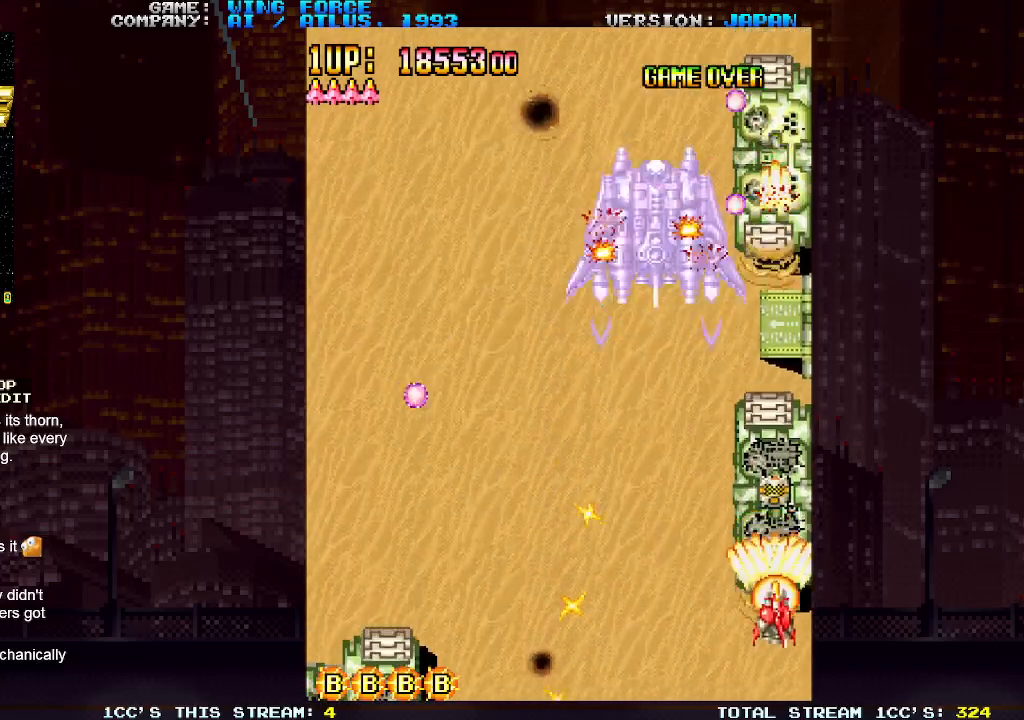
{"buttons": ["SQUARE"], "left_stick": "left", "events": [[50, "SQUARE", "down"], [100, "SQUARE", "up"], [150, "SQUARE", "down"], [200, "SQUARE", "up"], [250, "SQUARE", "down"], [250, "left_stick", "left"], [300, "SQUARE", "up"], [367, "SQUARE", "down"], [433, "SQUARE", "up"], [467, "SQUARE", "down"]]}
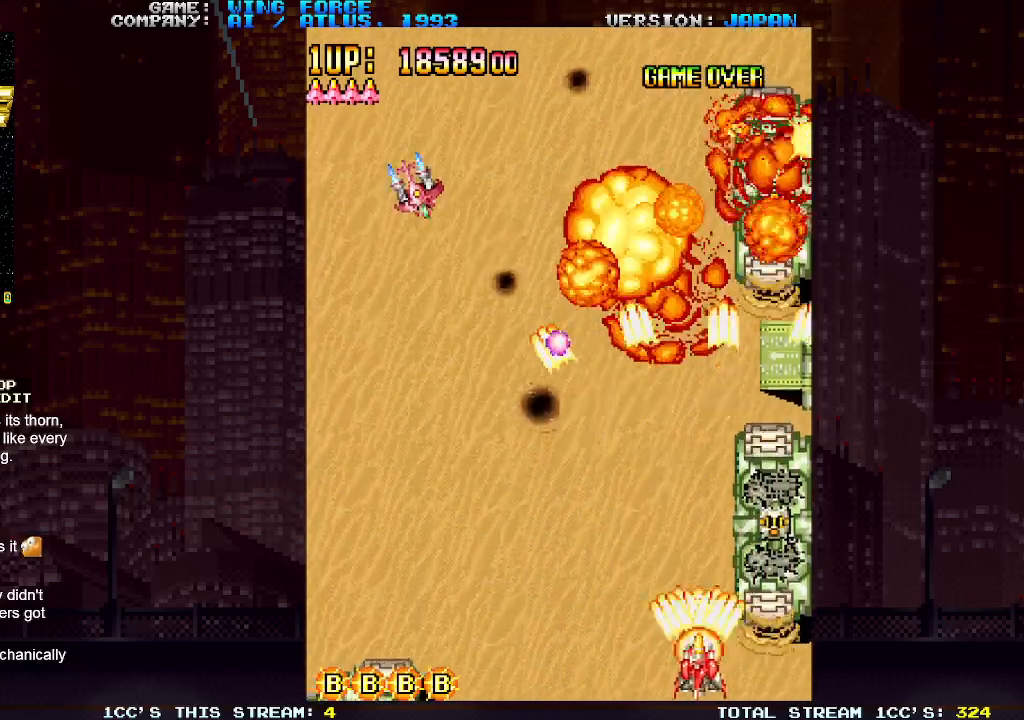
{"buttons": [], "left_stick": "left", "events": [[17, "SQUARE", "up"], [83, "SQUARE", "down"], [133, "SQUARE", "up"], [167, "SQUARE", "down"], [233, "SQUARE", "up"], [300, "SQUARE", "down"], [367, "SQUARE", "up"], [383, "SQUARE", "down"], [467, "SQUARE", "up"]]}
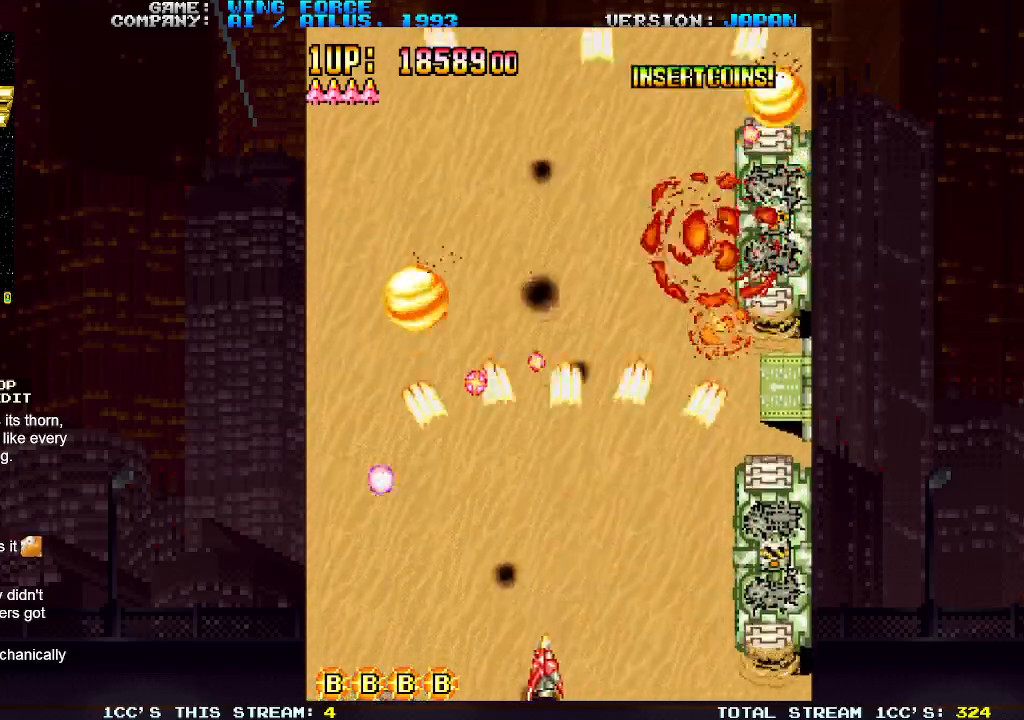
{"buttons": ["SQUARE"], "left_stick": "right", "events": [[17, "SQUARE", "down"], [67, "SQUARE", "up"], [100, "SQUARE", "down"], [183, "SQUARE", "up"], [217, "SQUARE", "down"], [283, "SQUARE", "up"], [317, "SQUARE", "down"], [400, "SQUARE", "up"], [400, "left_stick", "center"], [450, "SQUARE", "down"], [467, "left_stick", "right"]]}
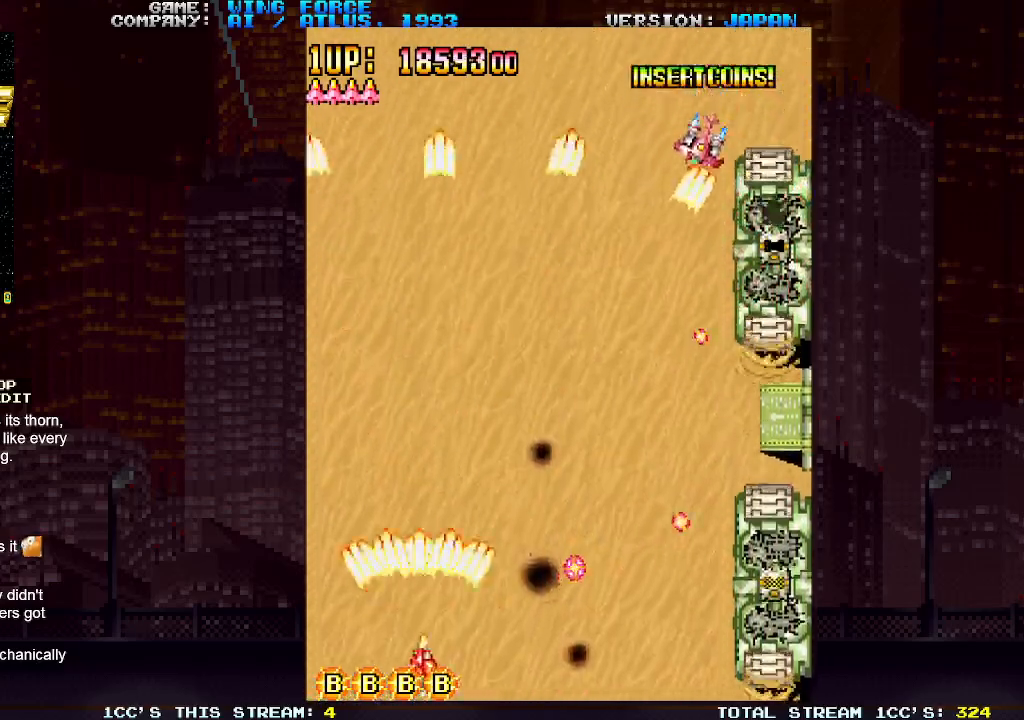
{"buttons": ["SQUARE"], "left_stick": "up", "events": [[17, "SQUARE", "up"], [50, "SQUARE", "down"], [117, "SQUARE", "up"], [167, "SQUARE", "down"], [233, "SQUARE", "up"], [267, "SQUARE", "down"], [283, "left_stick", "center"], [350, "SQUARE", "up"], [417, "SQUARE", "down"], [450, "left_stick", "up"], [467, "SQUARE", "up"], [500, "SQUARE", "down"]]}
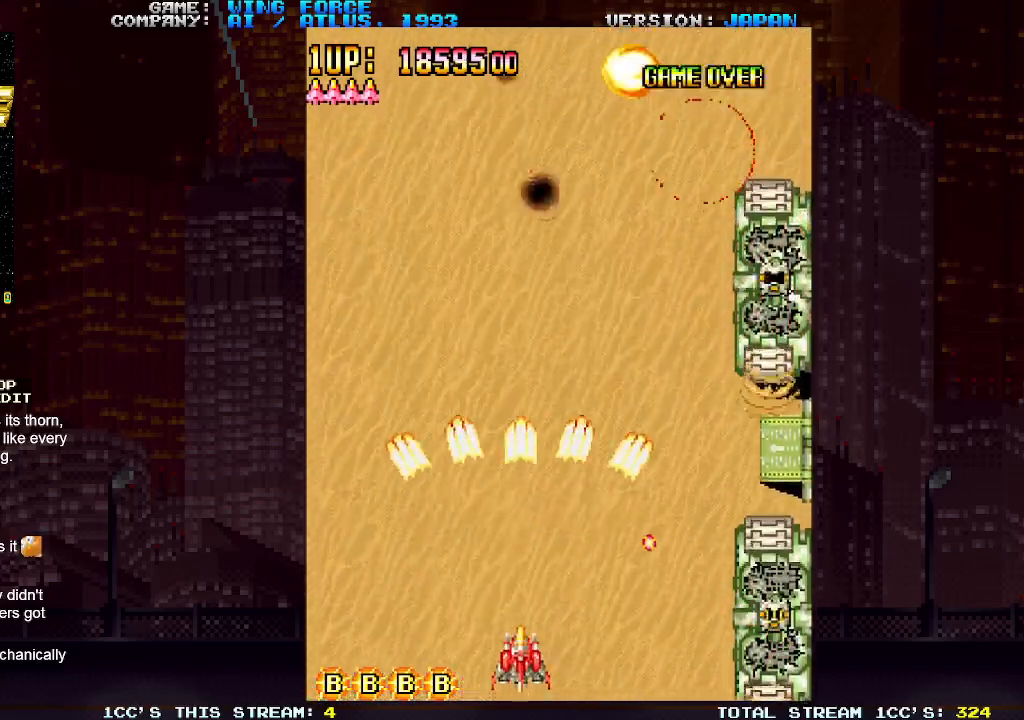
{"buttons": [], "left_stick": "down-right", "events": [[67, "SQUARE", "up"], [117, "SQUARE", "down"], [167, "SQUARE", "up"], [200, "SQUARE", "down"], [233, "left_stick", "right"], [267, "SQUARE", "up"], [317, "SQUARE", "down"], [383, "SQUARE", "up"], [400, "left_stick", "down-right"], [417, "SQUARE", "down"], [483, "SQUARE", "up"]]}
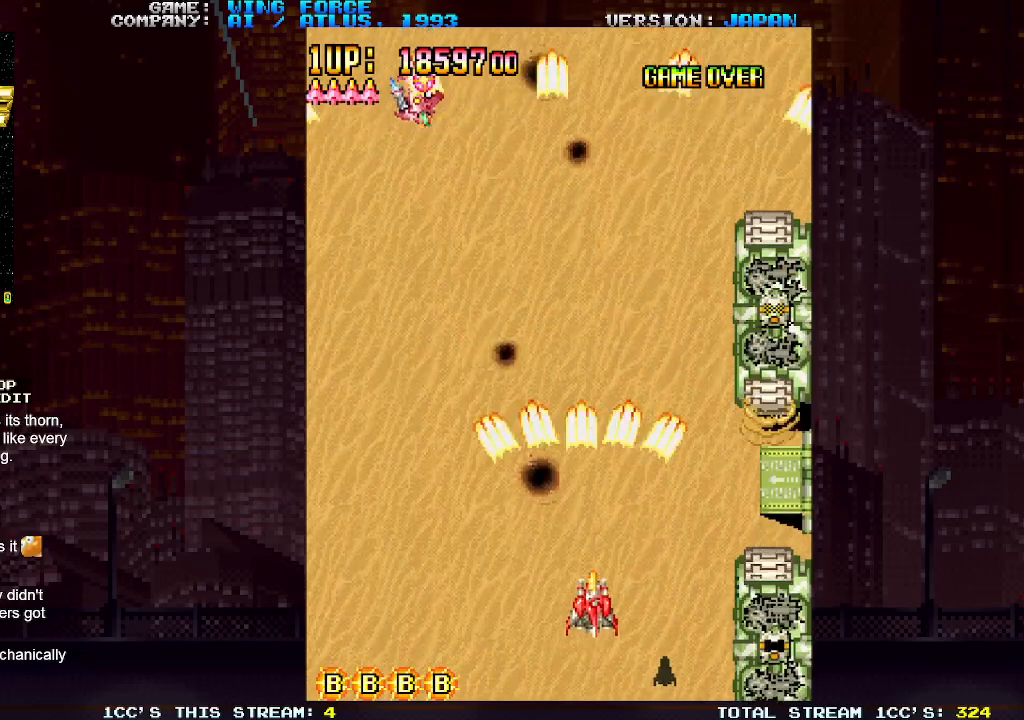
{"buttons": ["SQUARE"], "left_stick": "left", "events": [[50, "SQUARE", "down"], [100, "SQUARE", "up"], [133, "SQUARE", "down"], [200, "SQUARE", "up"], [250, "SQUARE", "down"], [267, "left_stick", "left"], [317, "SQUARE", "up"], [350, "SQUARE", "down"], [417, "SQUARE", "up"], [483, "SQUARE", "down"]]}
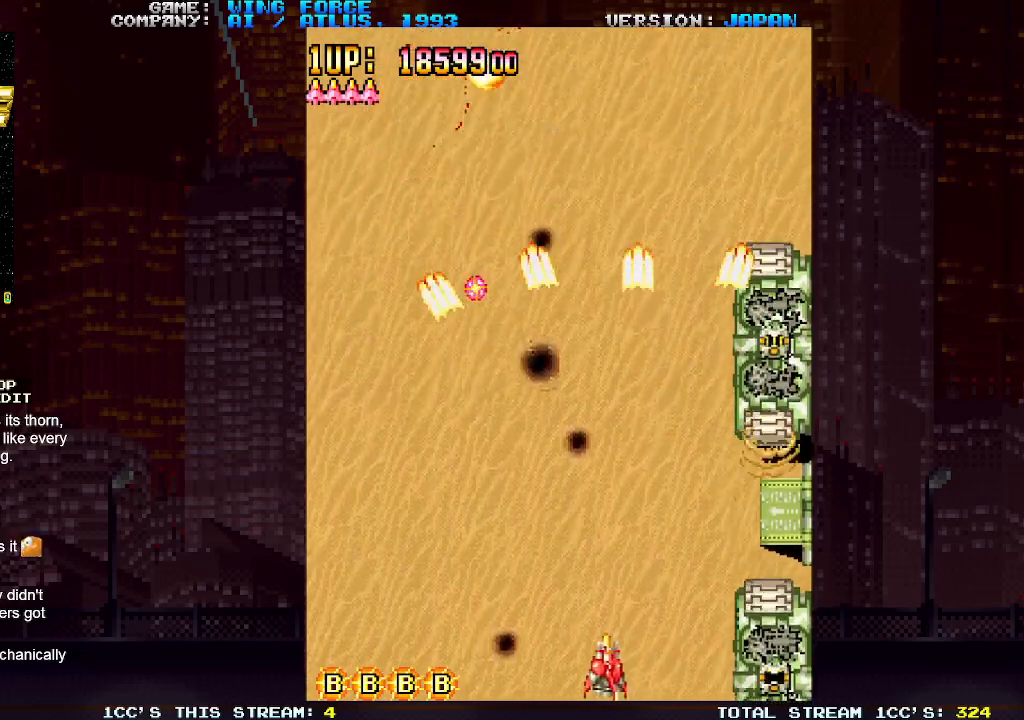
{"buttons": ["SQUARE"], "left_stick": "left", "events": [[33, "SQUARE", "up"], [67, "SQUARE", "down"], [133, "SQUARE", "up"], [200, "SQUARE", "down"], [250, "SQUARE", "up"], [283, "SQUARE", "down"], [333, "SQUARE", "up"], [417, "SQUARE", "down"], [467, "SQUARE", "up"], [500, "SQUARE", "down"]]}
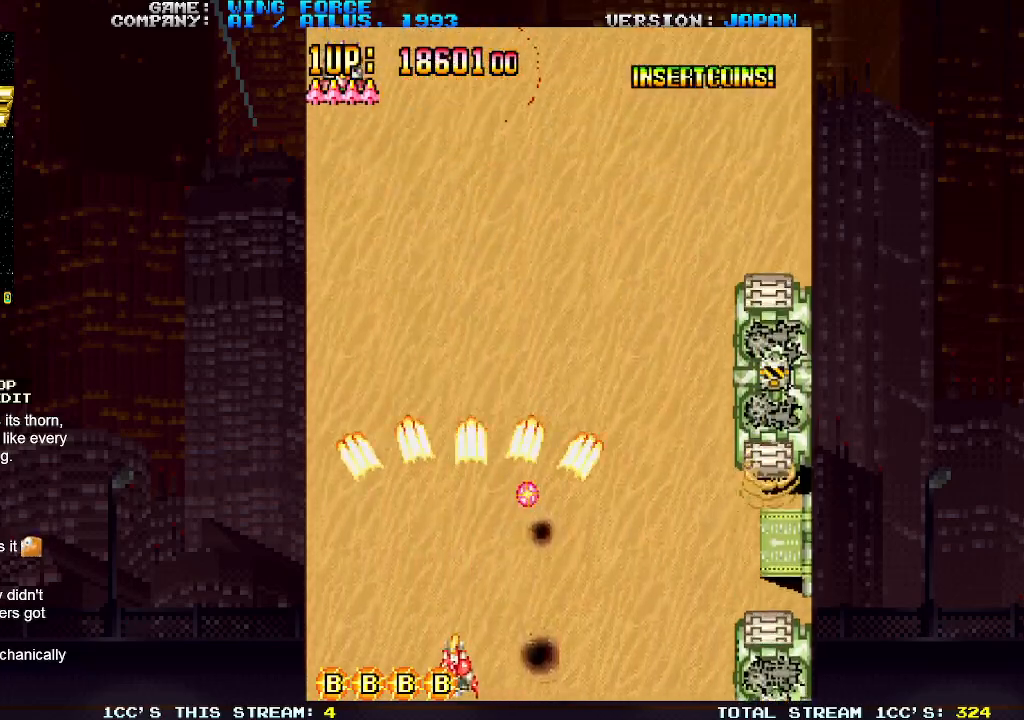
{"buttons": ["SQUARE"], "left_stick": "right", "events": [[67, "SQUARE", "up"], [100, "SQUARE", "down"], [150, "left_stick", "center"], [183, "SQUARE", "up"], [217, "SQUARE", "down"], [267, "left_stick", "right"], [283, "SQUARE", "up"], [317, "SQUARE", "down"], [367, "SQUARE", "up"], [400, "SQUARE", "down"], [467, "SQUARE", "up"], [500, "SQUARE", "down"]]}
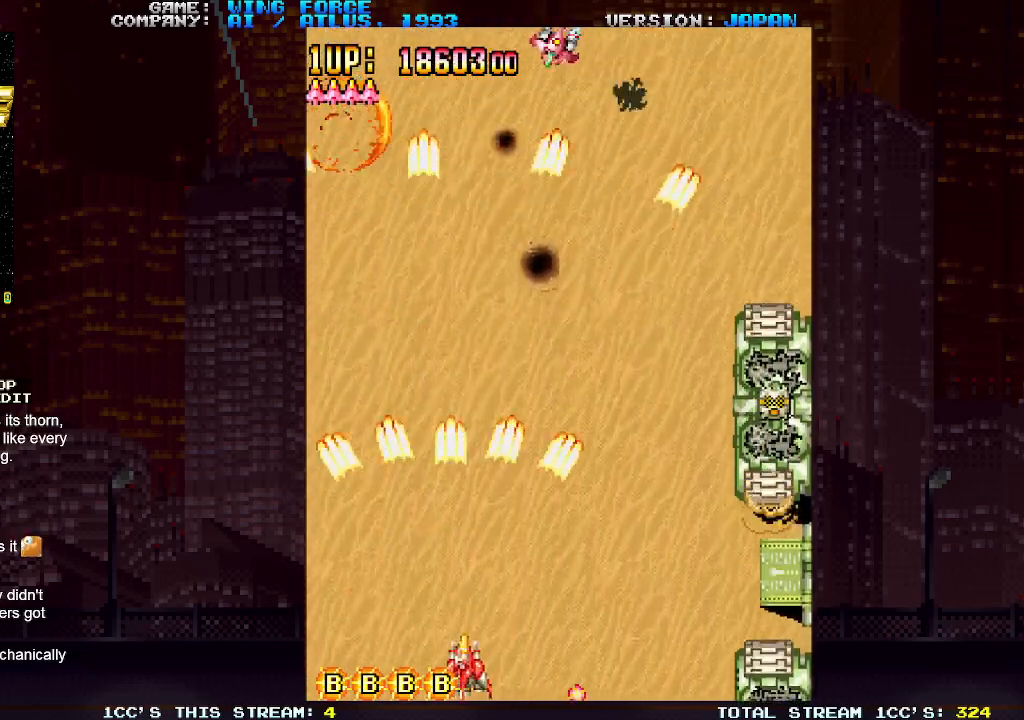
{"buttons": ["SQUARE"], "left_stick": "right", "events": [[50, "SQUARE", "up"], [100, "SQUARE", "down"], [150, "SQUARE", "up"], [200, "SQUARE", "down"], [250, "SQUARE", "up"], [283, "SQUARE", "down"], [367, "SQUARE", "up"], [383, "SQUARE", "down"], [467, "SQUARE", "up"], [483, "SQUARE", "down"]]}
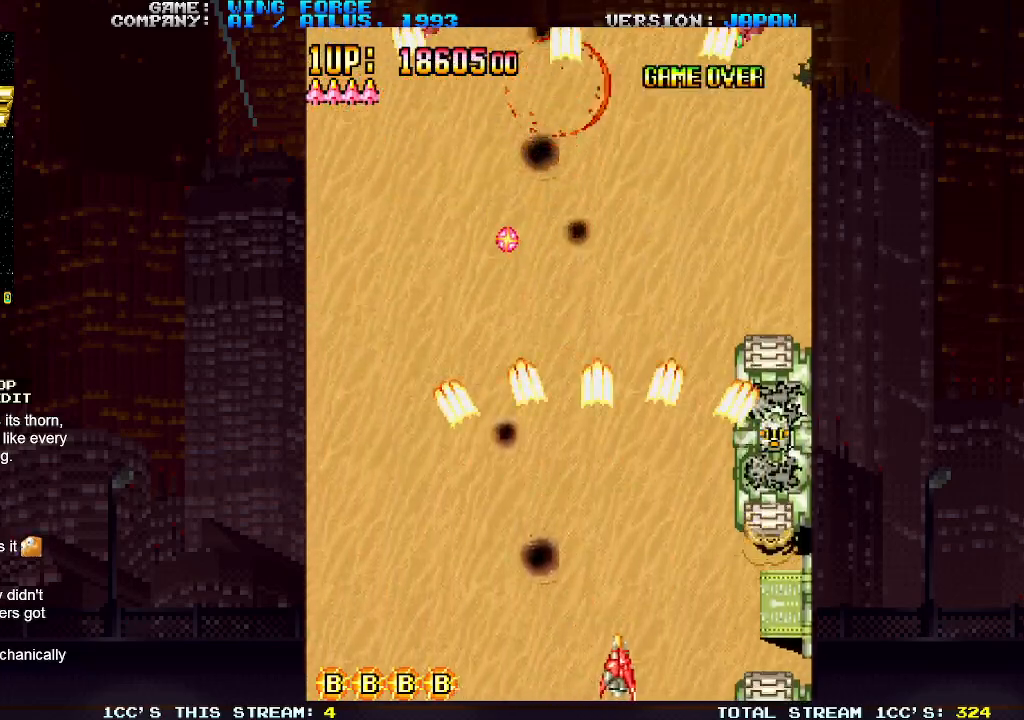
{"buttons": ["SQUARE"], "left_stick": "center", "events": [[33, "left_stick", "center"], [67, "SQUARE", "up"], [83, "SQUARE", "down"], [117, "left_stick", "left"], [150, "SQUARE", "up"], [183, "SQUARE", "down"], [250, "SQUARE", "up"], [283, "SQUARE", "down"], [350, "left_stick", "center"], [367, "SQUARE", "up"], [383, "SQUARE", "down"], [467, "SQUARE", "up"], [500, "SQUARE", "down"]]}
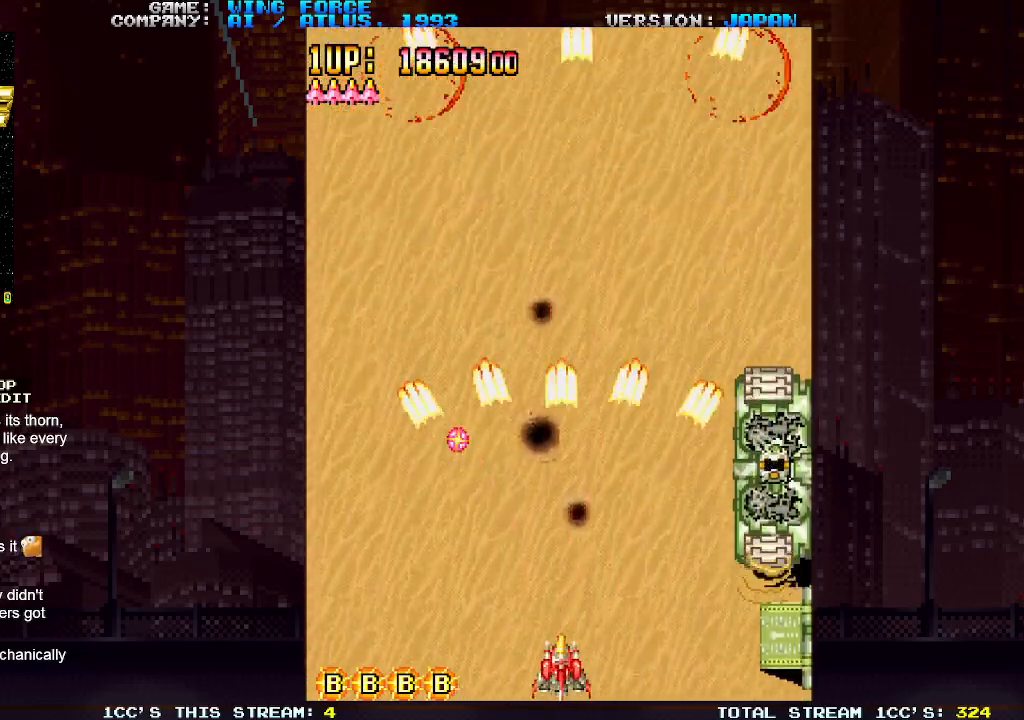
{"buttons": ["SQUARE"], "left_stick": "center", "events": [[33, "SQUARE", "up"], [83, "SQUARE", "down"], [133, "SQUARE", "up"], [183, "SQUARE", "down"], [217, "SQUARE", "up"], [267, "SQUARE", "down"], [333, "SQUARE", "up"], [383, "SQUARE", "down"], [433, "SQUARE", "up"], [467, "SQUARE", "down"]]}
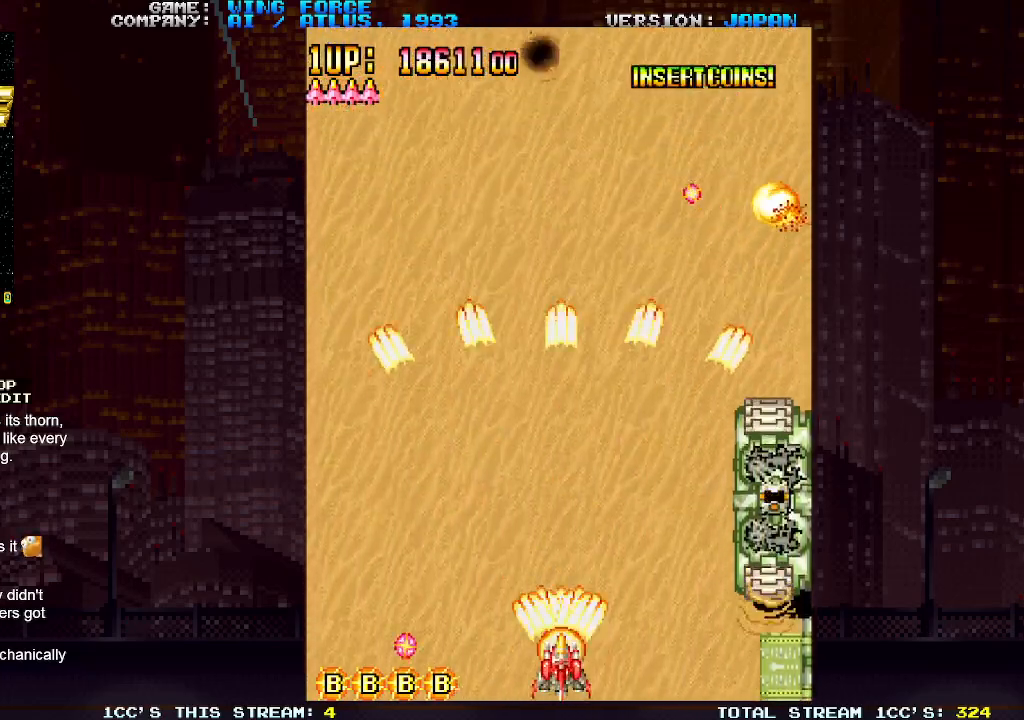
{"buttons": [], "left_stick": "center", "events": [[33, "SQUARE", "up"], [100, "SQUARE", "down"], [150, "SQUARE", "up"], [183, "SQUARE", "down"], [250, "SQUARE", "up"], [317, "SQUARE", "down"], [367, "SQUARE", "up"], [383, "SQUARE", "down"], [450, "SQUARE", "up"]]}
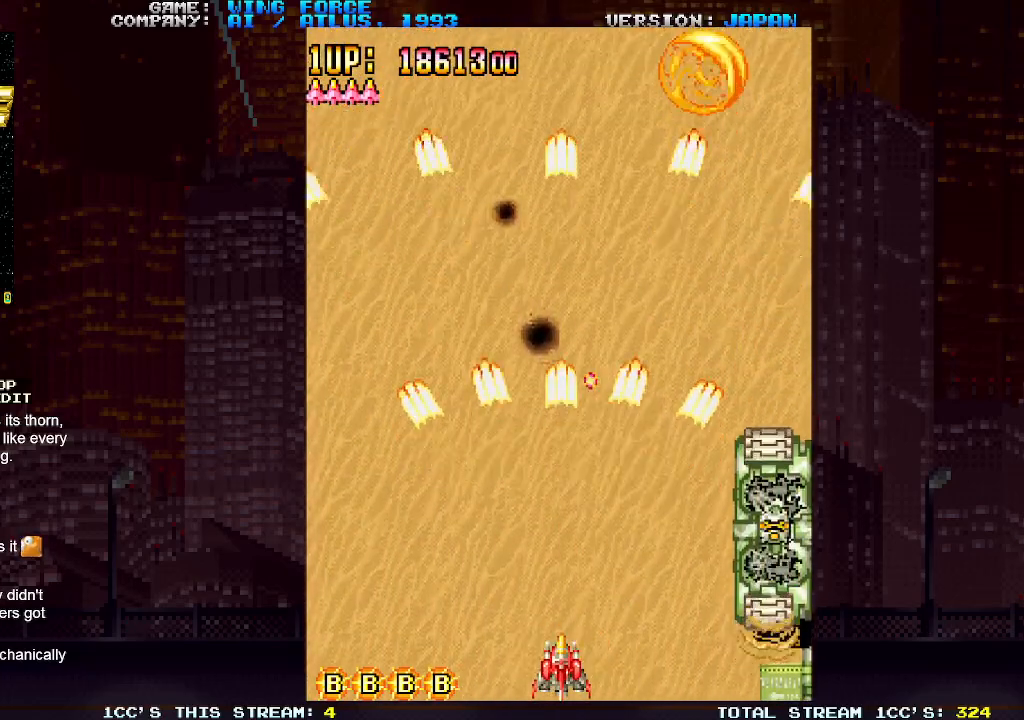
{"buttons": ["SQUARE"], "left_stick": "center", "events": [[17, "SQUARE", "down"], [133, "SQUARE", "up"], [167, "left_stick", "right"], [200, "SQUARE", "down"], [267, "SQUARE", "up"], [300, "SQUARE", "down"], [367, "SQUARE", "up"], [383, "left_stick", "center"], [400, "SQUARE", "down"], [467, "SQUARE", "up"], [500, "SQUARE", "down"]]}
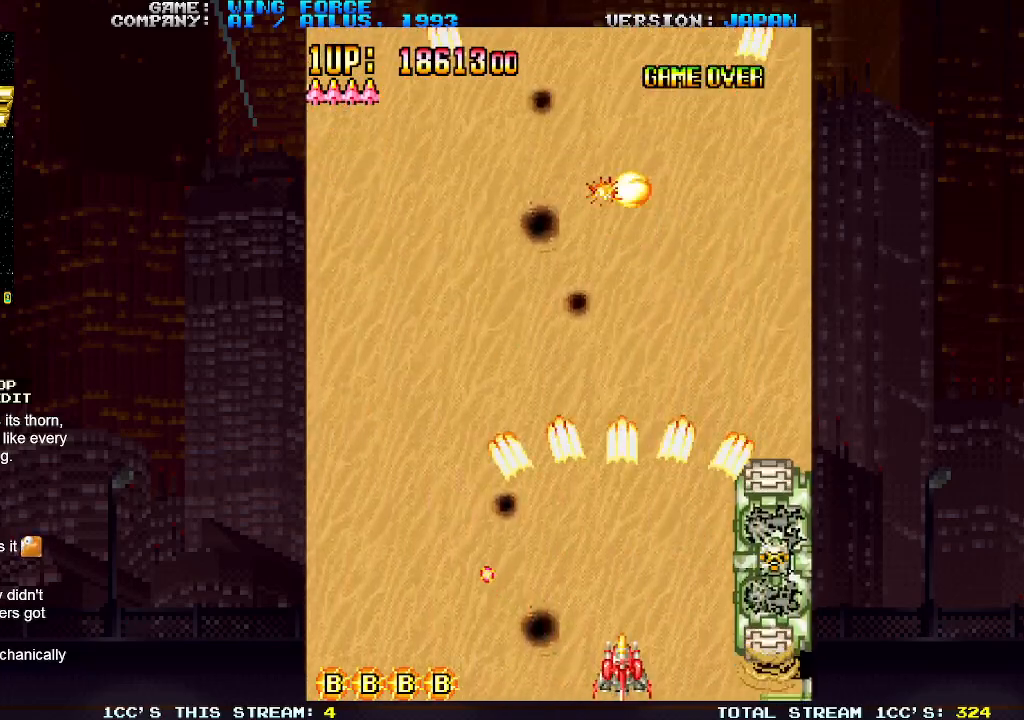
{"buttons": ["SQUARE"], "left_stick": "left", "events": [[67, "SQUARE", "up"], [117, "SQUARE", "down"], [167, "SQUARE", "up"], [200, "SQUARE", "down"], [217, "left_stick", "left"], [267, "SQUARE", "up"], [333, "SQUARE", "down"], [367, "SQUARE", "up"], [467, "SQUARE", "down"]]}
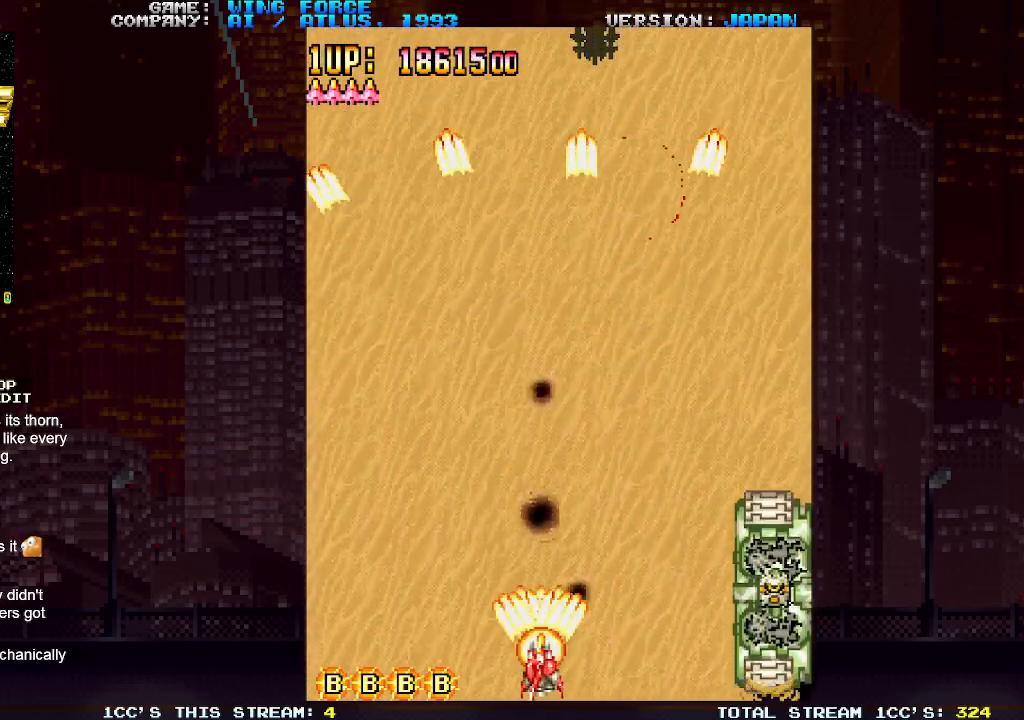
{"buttons": ["SQUARE"], "left_stick": "right", "events": [[17, "SQUARE", "up"], [100, "SQUARE", "down"], [250, "left_stick", "center"], [333, "left_stick", "right"]]}
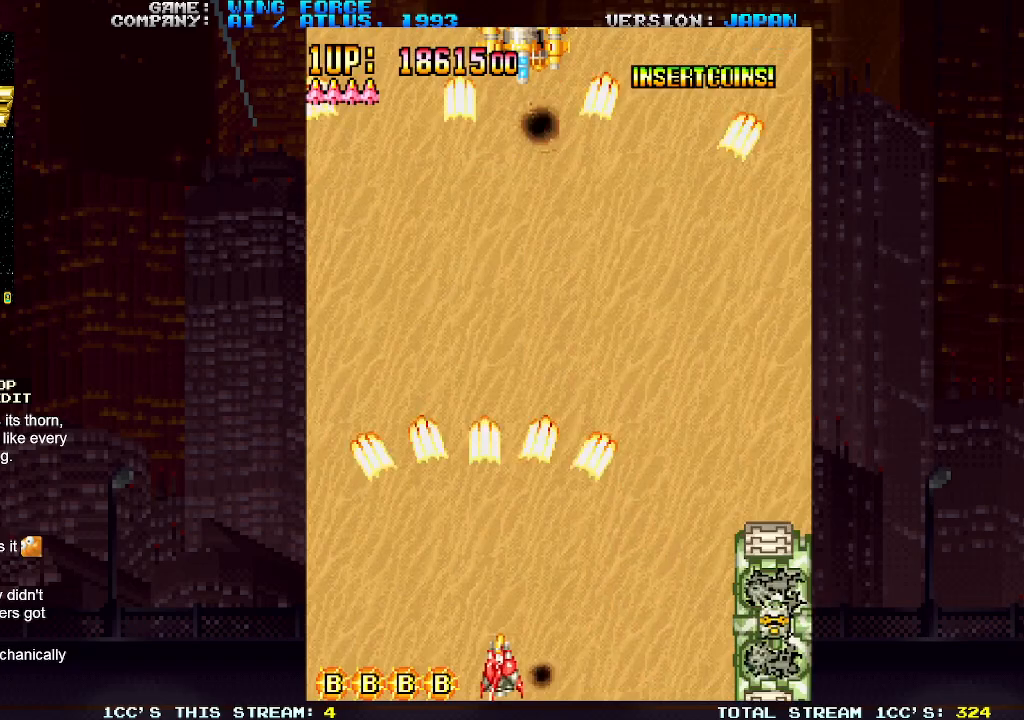
{"buttons": ["SQUARE"], "left_stick": "up-left", "events": [[200, "left_stick", "center"], [317, "left_stick", "up"], [417, "SQUARE", "up"], [467, "SQUARE", "down"], [483, "left_stick", "up-left"]]}
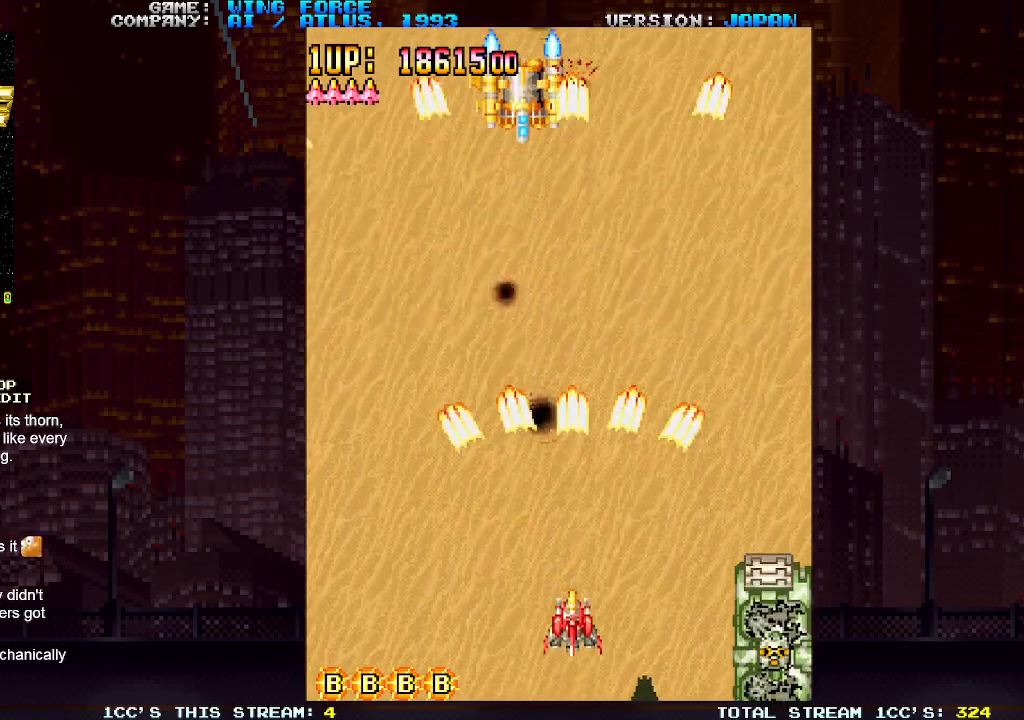
{"buttons": [], "left_stick": "down", "events": [[17, "SQUARE", "up"], [33, "SQUARE", "down"], [100, "SQUARE", "up"], [150, "SQUARE", "down"], [217, "SQUARE", "up"], [217, "left_stick", "center"], [233, "SQUARE", "down"], [300, "SQUARE", "up"], [350, "SQUARE", "down"], [400, "SQUARE", "up"], [433, "SQUARE", "down"], [483, "SQUARE", "up"], [500, "left_stick", "down"]]}
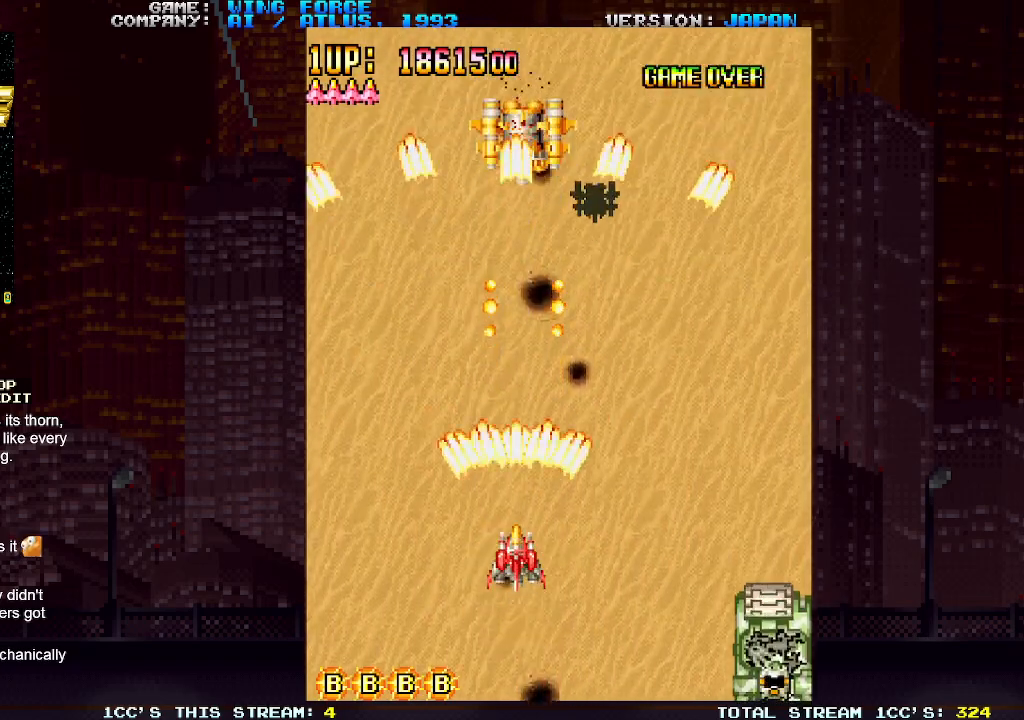
{"buttons": [], "left_stick": "up-right", "events": [[50, "SQUARE", "down"], [83, "left_stick", "down-right"], [100, "SQUARE", "up"], [133, "SQUARE", "down"], [183, "SQUARE", "up"], [233, "SQUARE", "down"], [300, "SQUARE", "up"], [300, "left_stick", "right"], [317, "SQUARE", "down"], [383, "SQUARE", "up"], [400, "left_stick", "up-right"], [450, "SQUARE", "down"], [500, "SQUARE", "up"]]}
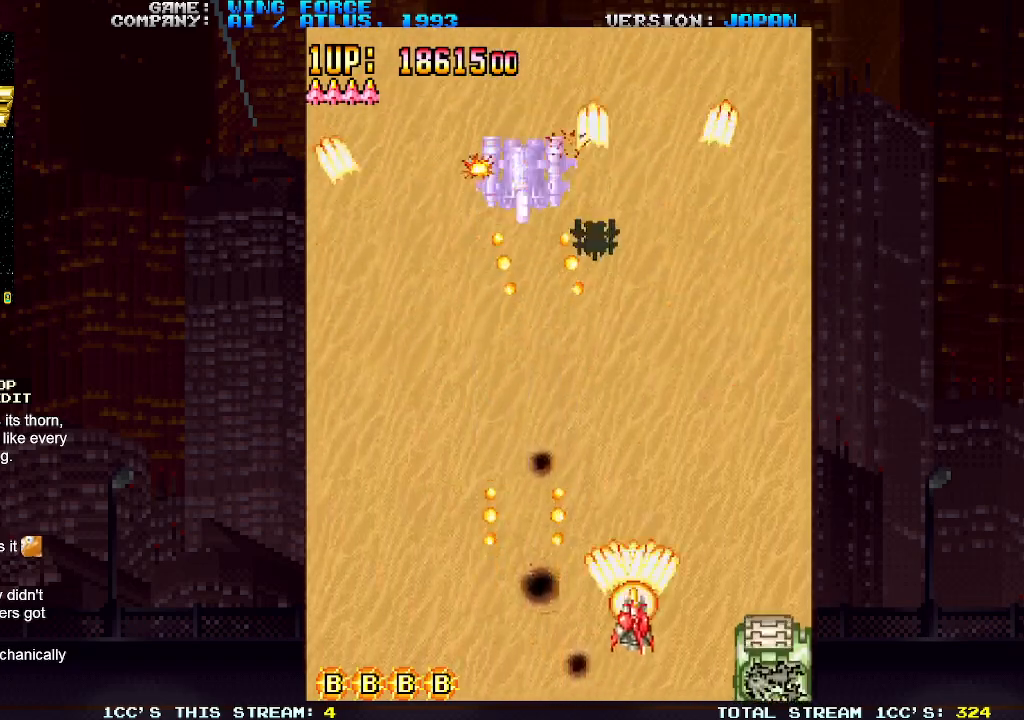
{"buttons": ["SQUARE"], "left_stick": "right", "events": [[33, "SQUARE", "down"], [100, "SQUARE", "up"], [117, "left_stick", "up"], [150, "SQUARE", "down"], [200, "SQUARE", "up"], [233, "left_stick", "center"], [250, "SQUARE", "down"], [300, "SQUARE", "up"], [350, "left_stick", "right"], [367, "SQUARE", "down"], [400, "SQUARE", "up"], [450, "SQUARE", "down"]]}
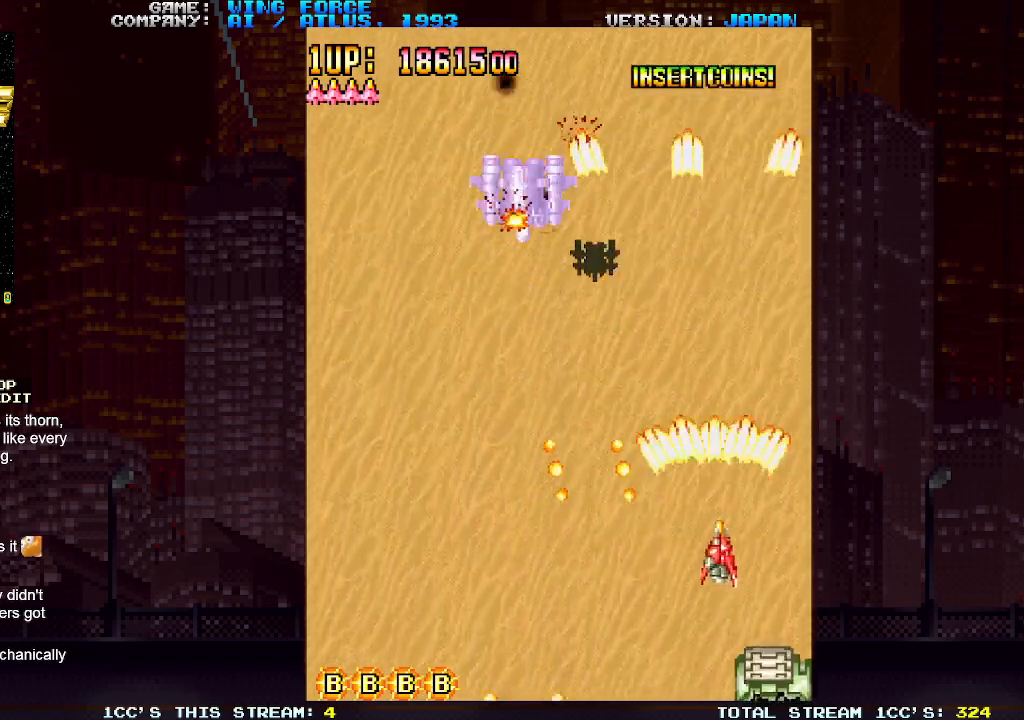
{"buttons": ["SQUARE"], "left_stick": "down-left", "events": [[17, "SQUARE", "up"], [67, "SQUARE", "down"], [83, "left_stick", "up"], [150, "left_stick", "up-left"], [233, "SQUARE", "up"], [250, "left_stick", "left"], [267, "SQUARE", "down"], [333, "SQUARE", "up"], [350, "left_stick", "down-left"], [367, "SQUARE", "down"], [433, "SQUARE", "up"], [483, "SQUARE", "down"]]}
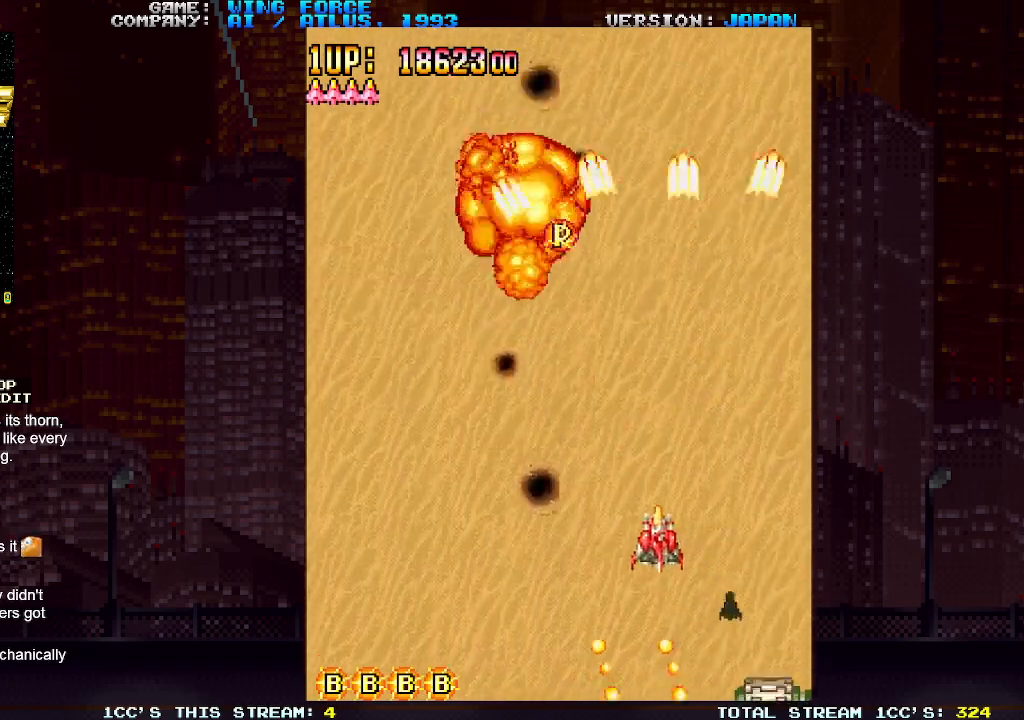
{"buttons": [], "left_stick": "left", "events": [[33, "SQUARE", "up"], [83, "SQUARE", "down"], [150, "SQUARE", "up"], [217, "SQUARE", "down"], [217, "left_stick", "left"], [250, "SQUARE", "up"], [300, "SQUARE", "down"], [500, "SQUARE", "up"]]}
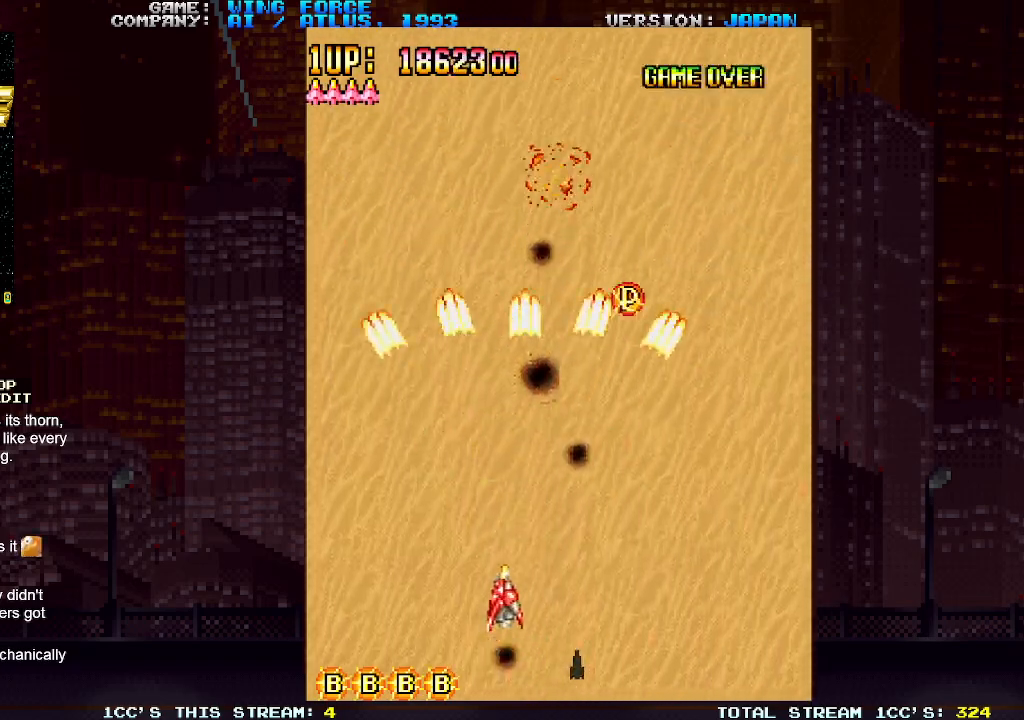
{"buttons": ["SQUARE"], "left_stick": "right", "events": [[167, "SQUARE", "down"], [167, "left_stick", "center"], [233, "SQUARE", "up"], [317, "SQUARE", "down"], [383, "left_stick", "right"]]}